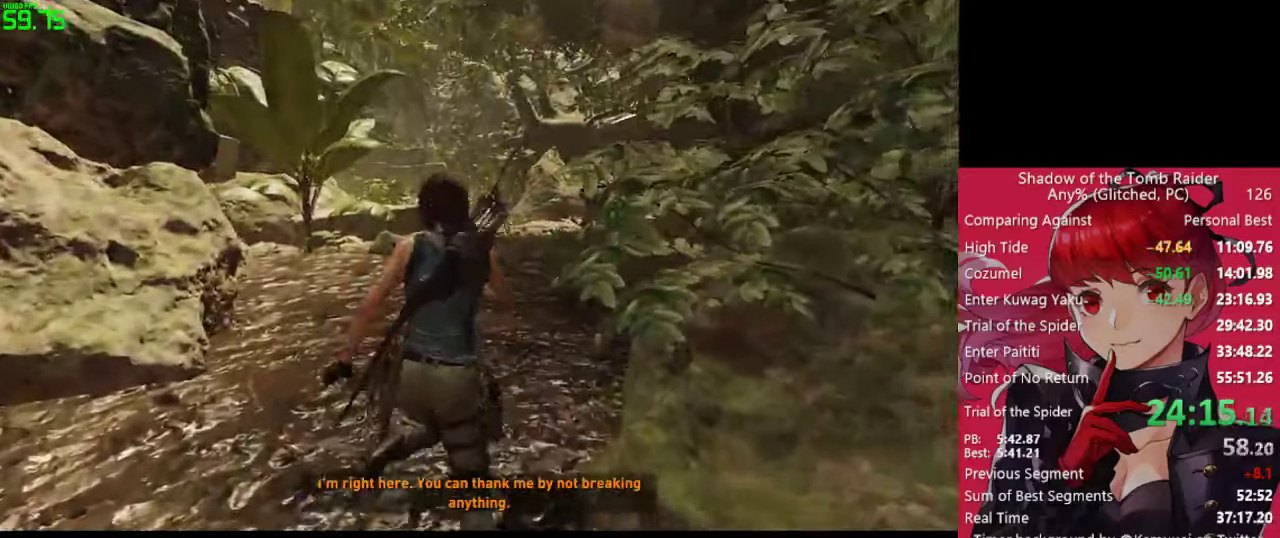
Gameplay with keyboard and mouse; each line is a JSON object with the keys and mouse buttons held at the frame after it. "events" lists presses ("down") and releases ("up") of "1", "2", "3", "4", "5", "a", "alt", "c", "caps_lock", "ctrl", "d", "e", "f", "g", "q", "r", "s", "shift", "space", "t", "tab", "v", "w", "x", "z", "mouse_left" and "mouse_right" between this image and that frame as [ms after this image, input, new state], when the widget could be followed in between. "mouse_left", "mouse_right" = the "left", "right" buttons of the "mouse" list. No other keys are recorded. "mouse_move" is the direction in which the mouse moves at that frame (one of eight, or "still"), when it could be read. Not read: mouse_wheel.
{"keys": ["w"], "mouse": [], "mouse_move": "still", "events": []}
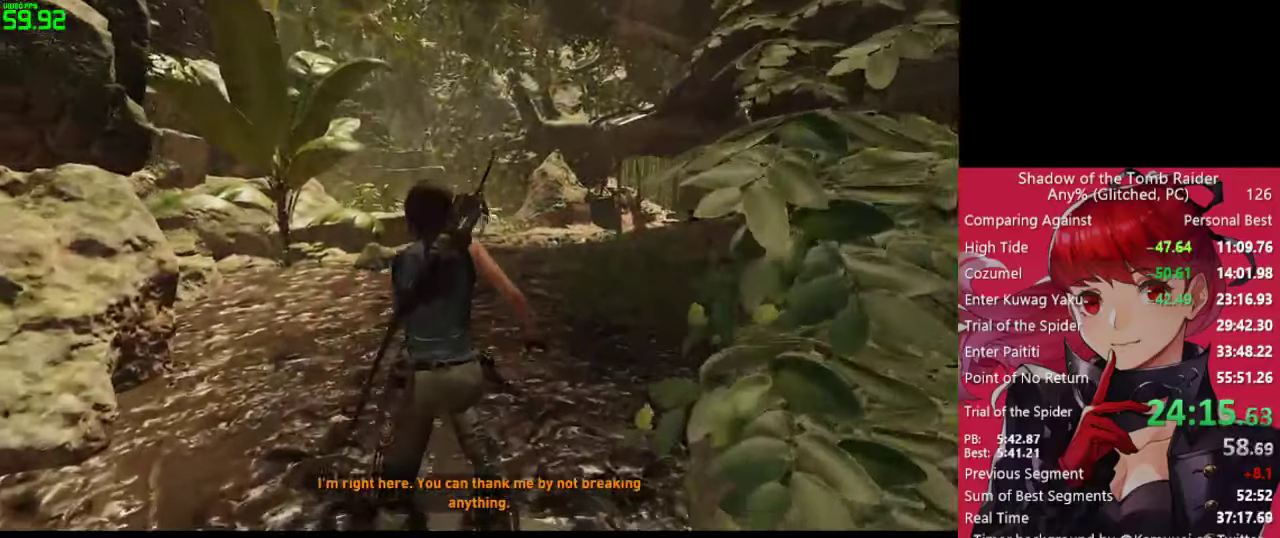
{"keys": ["w"], "mouse": [], "mouse_move": "still", "events": []}
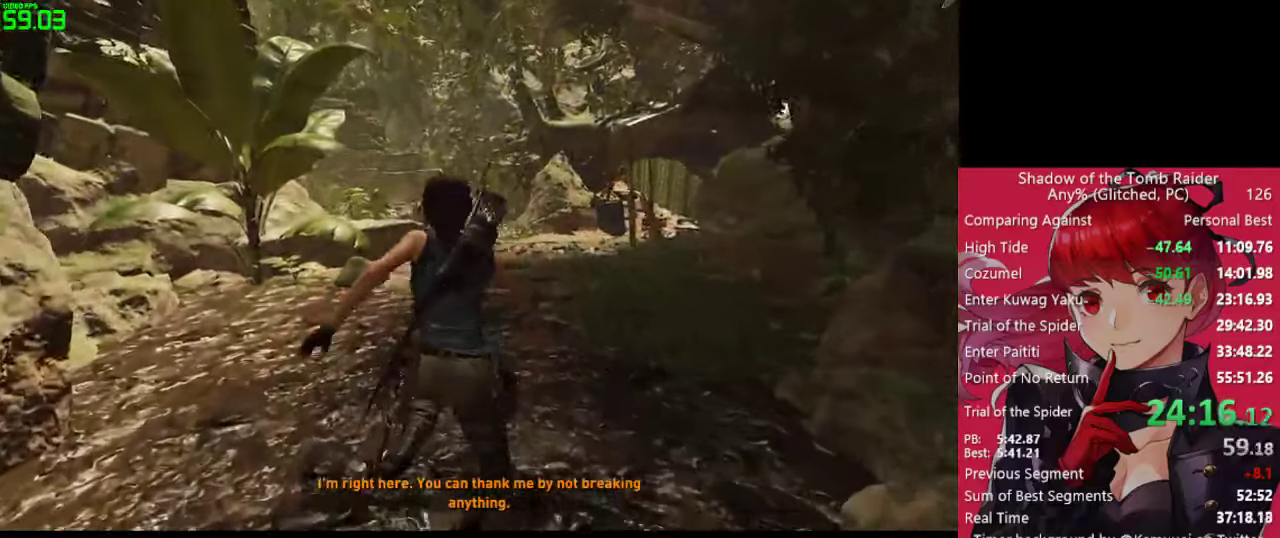
{"keys": ["w"], "mouse": [], "mouse_move": "still", "events": []}
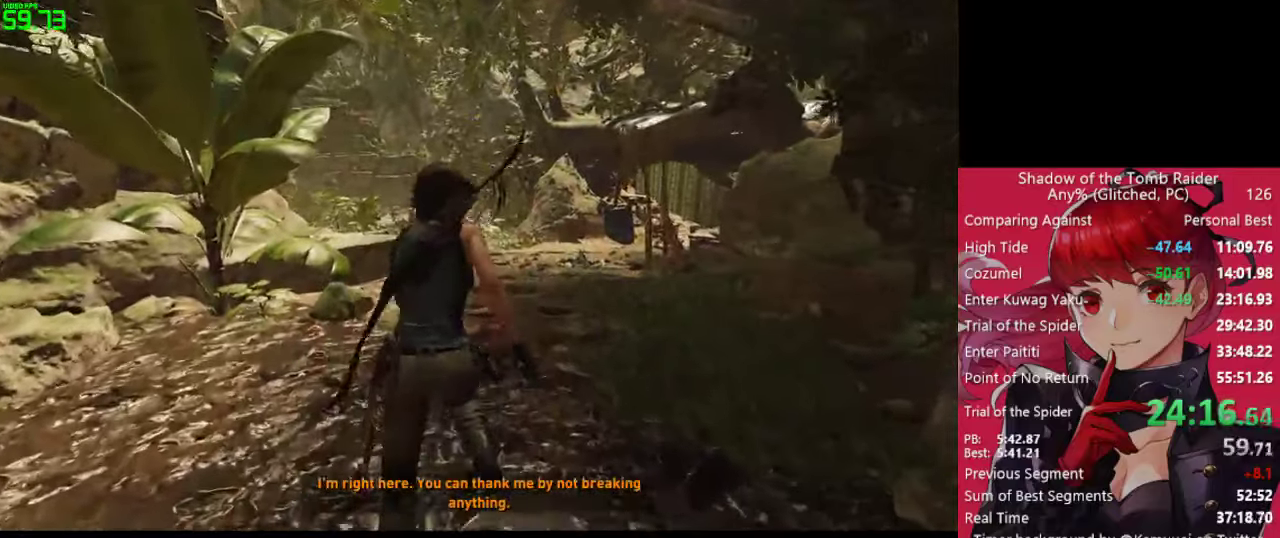
{"keys": ["w"], "mouse": [], "mouse_move": "still", "events": []}
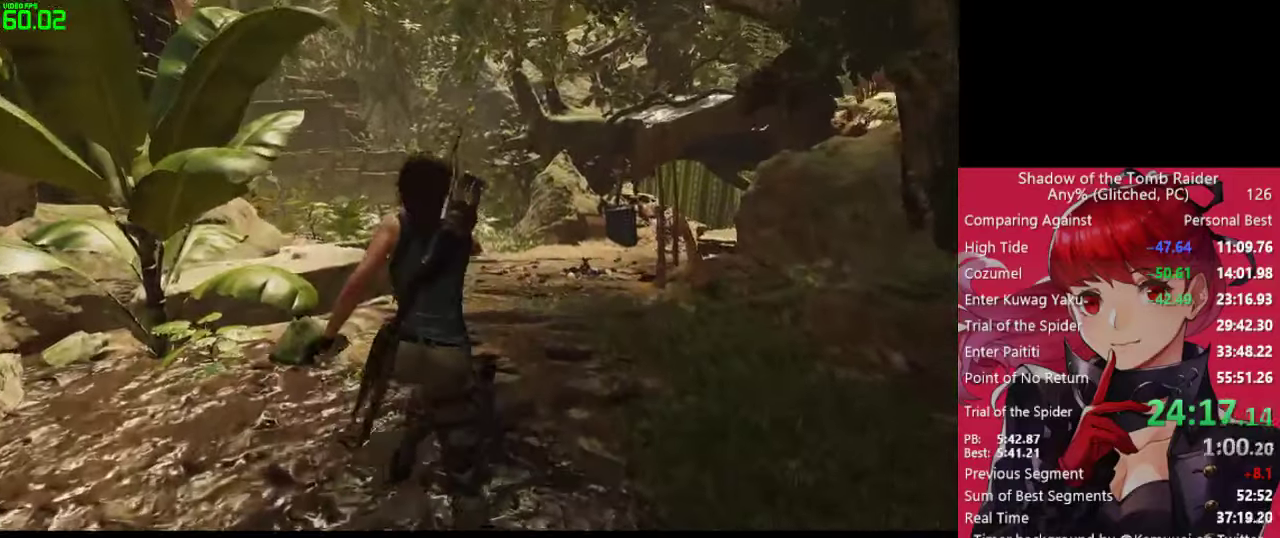
{"keys": ["w"], "mouse": [], "mouse_move": "still", "events": []}
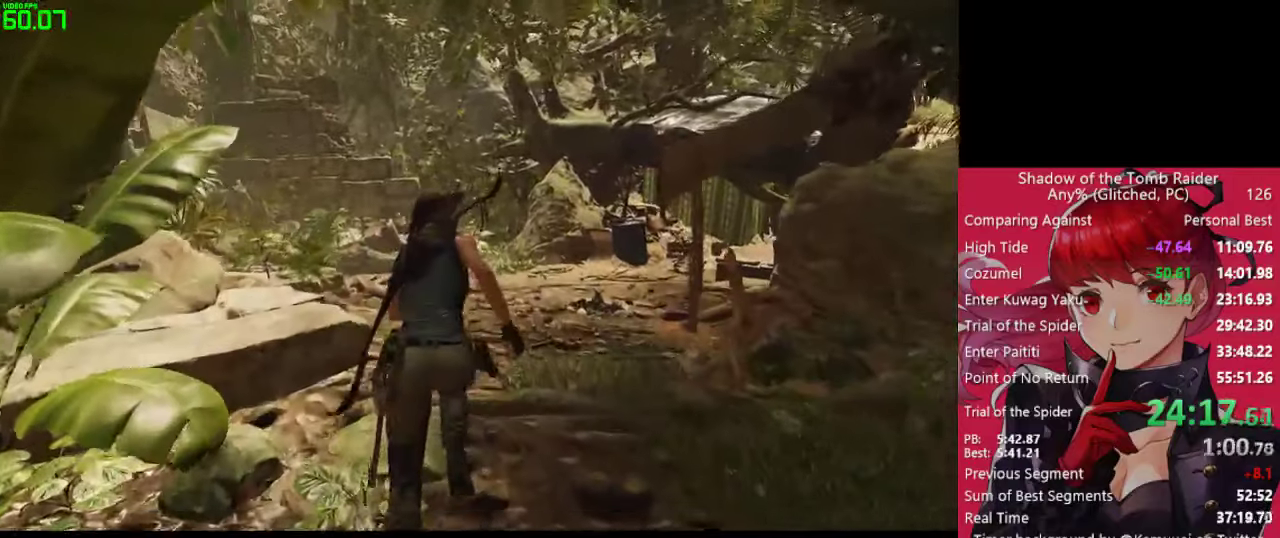
{"keys": ["shift", "w"], "mouse": [], "mouse_move": "left", "events": [[350, "shift", "down"]]}
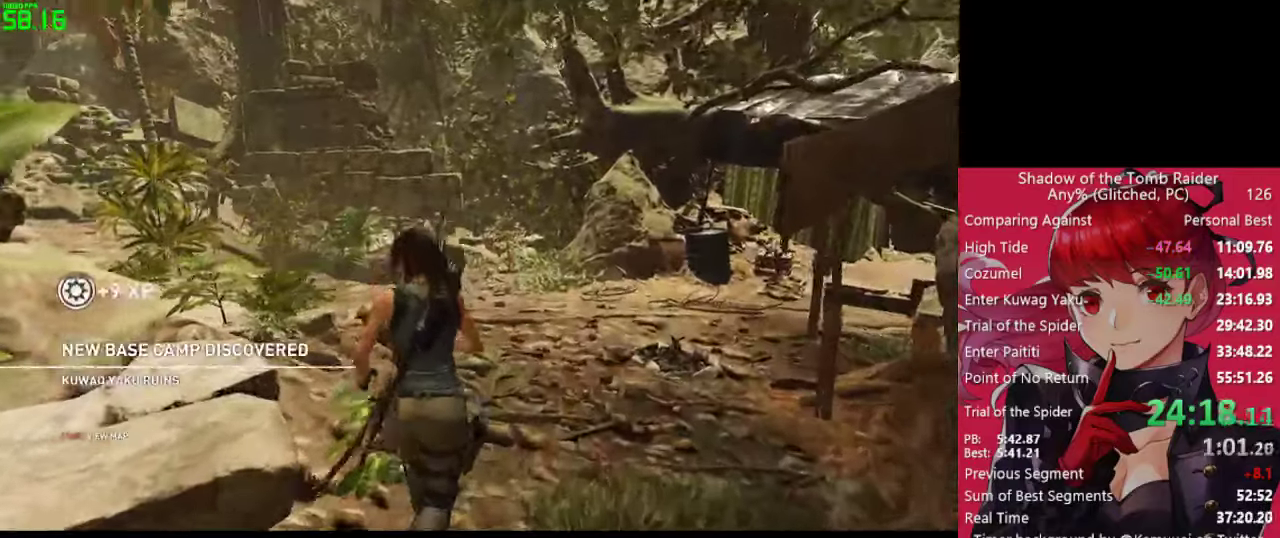
{"keys": ["space", "w"], "mouse": [], "mouse_move": "left", "events": [[33, "shift", "up"], [500, "space", "down"]]}
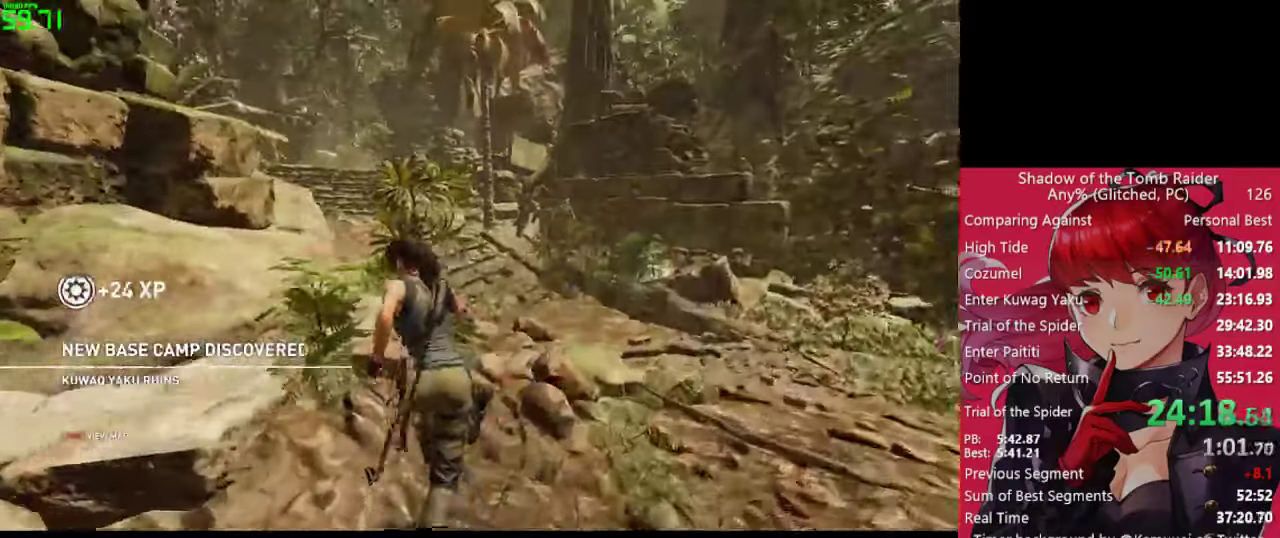
{"keys": ["a", "w"], "mouse": [], "mouse_move": "left", "events": [[50, "space", "up"], [233, "a", "down"]]}
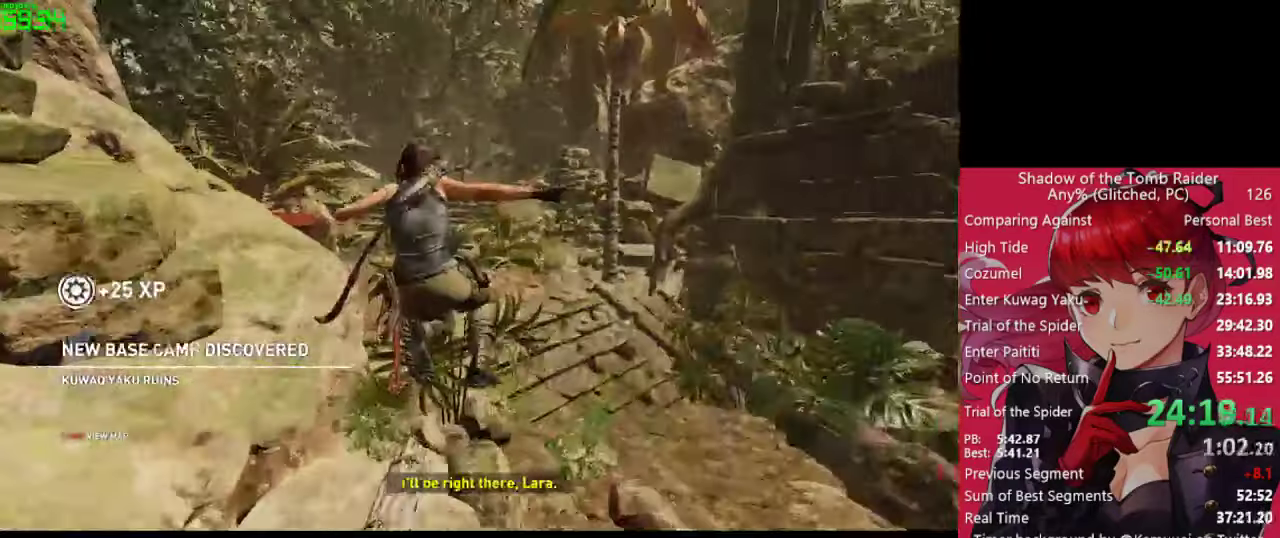
{"keys": ["w"], "mouse": [], "mouse_move": "down-left", "events": [[67, "a", "up"]]}
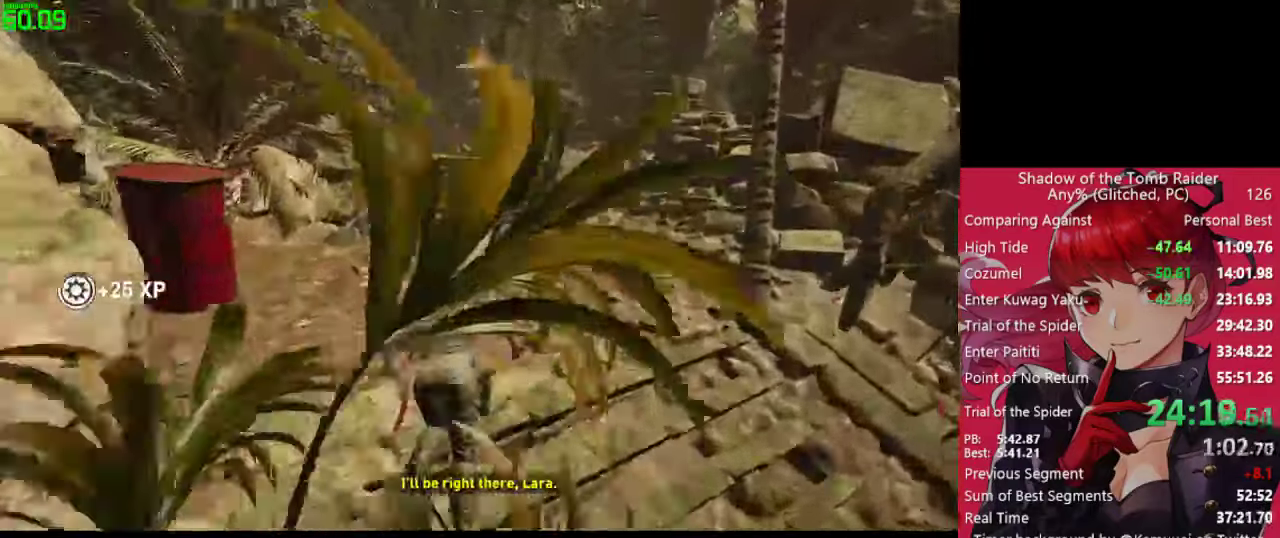
{"keys": ["a", "w"], "mouse": [], "mouse_move": "still", "events": [[500, "a", "down"]]}
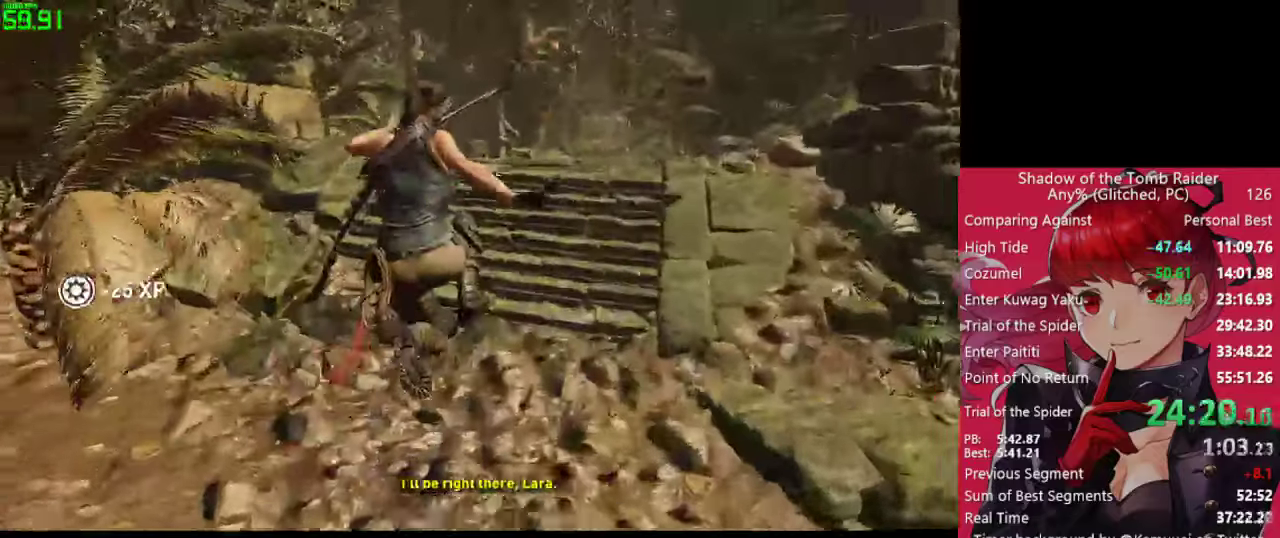
{"keys": ["w"], "mouse": [], "mouse_move": "left", "events": [[100, "a", "up"]]}
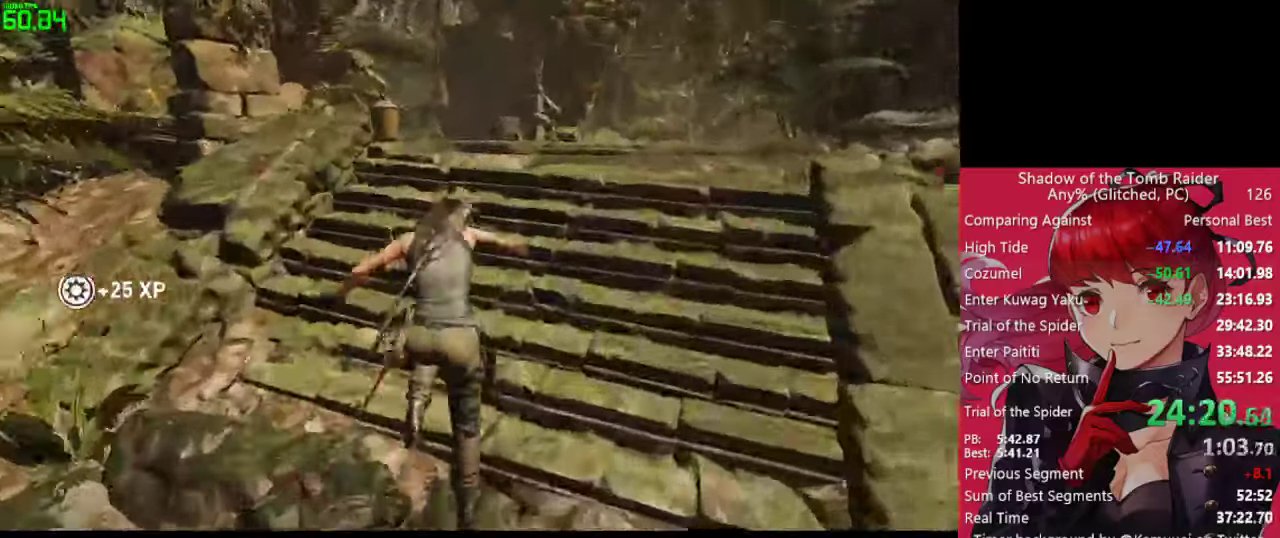
{"keys": ["w"], "mouse": [], "mouse_move": "left", "events": []}
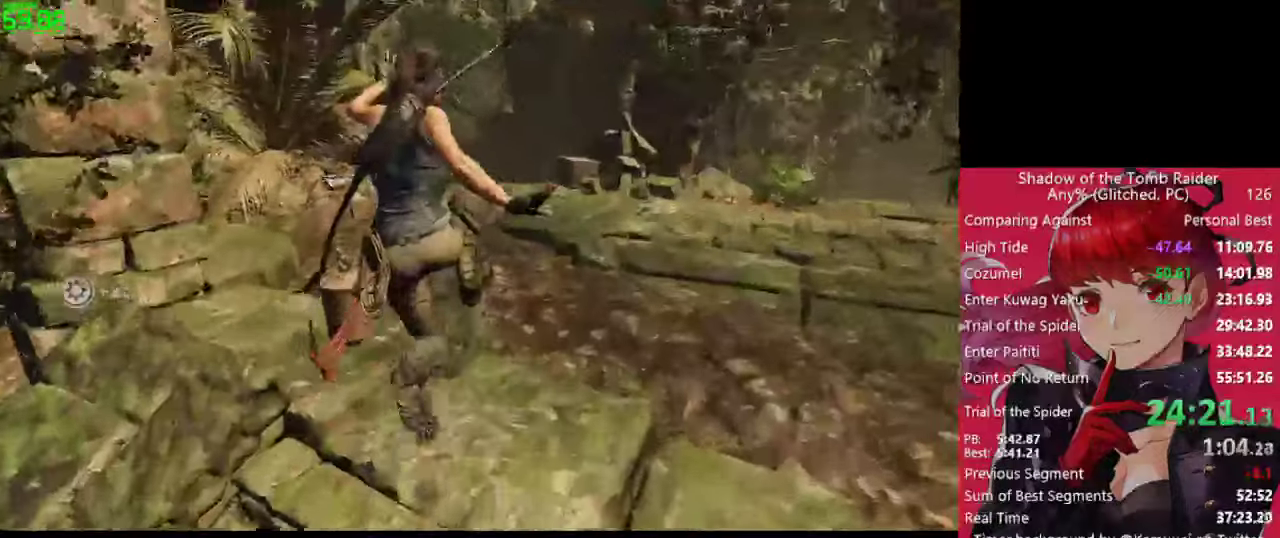
{"keys": ["w"], "mouse": [], "mouse_move": "still", "events": []}
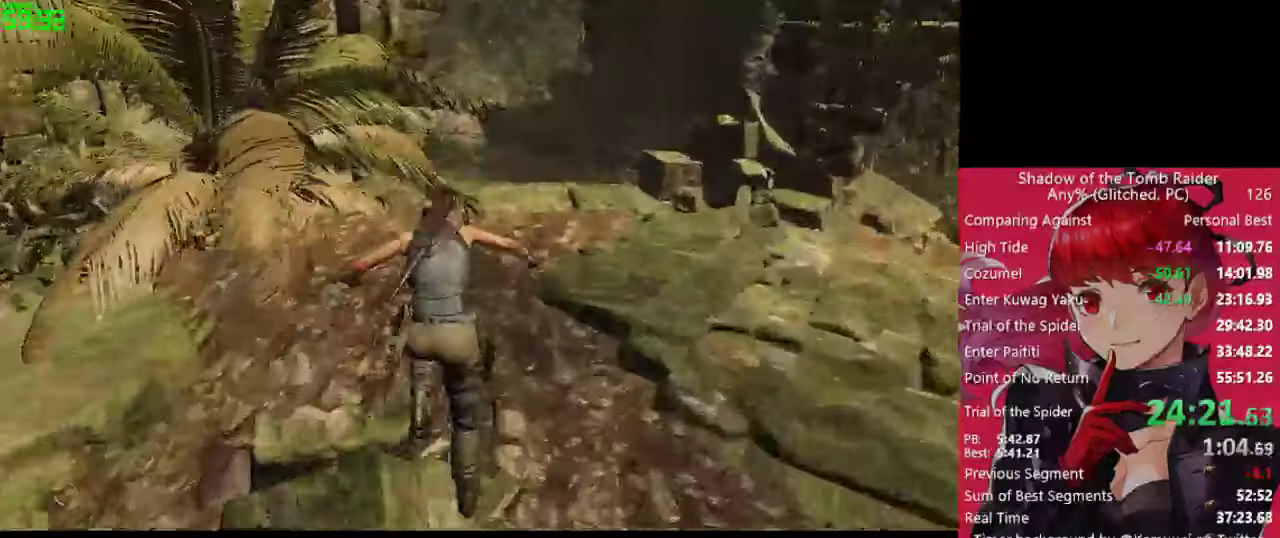
{"keys": ["d", "w"], "mouse": [], "mouse_move": "still", "events": [[417, "d", "down"]]}
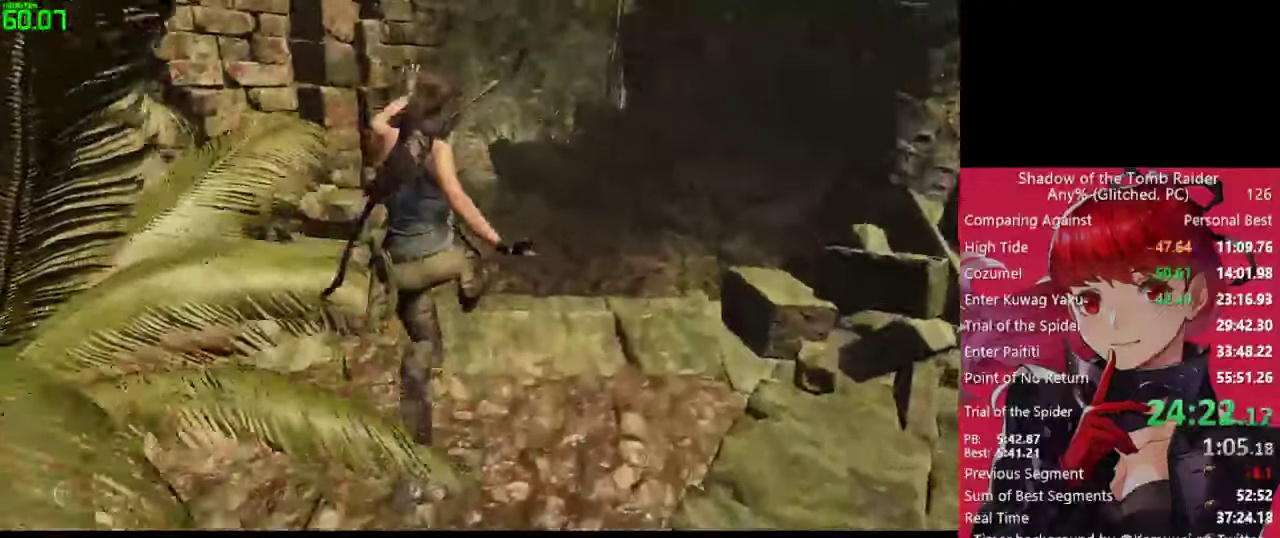
{"keys": ["w"], "mouse": [], "mouse_move": "still", "events": [[167, "d", "up"]]}
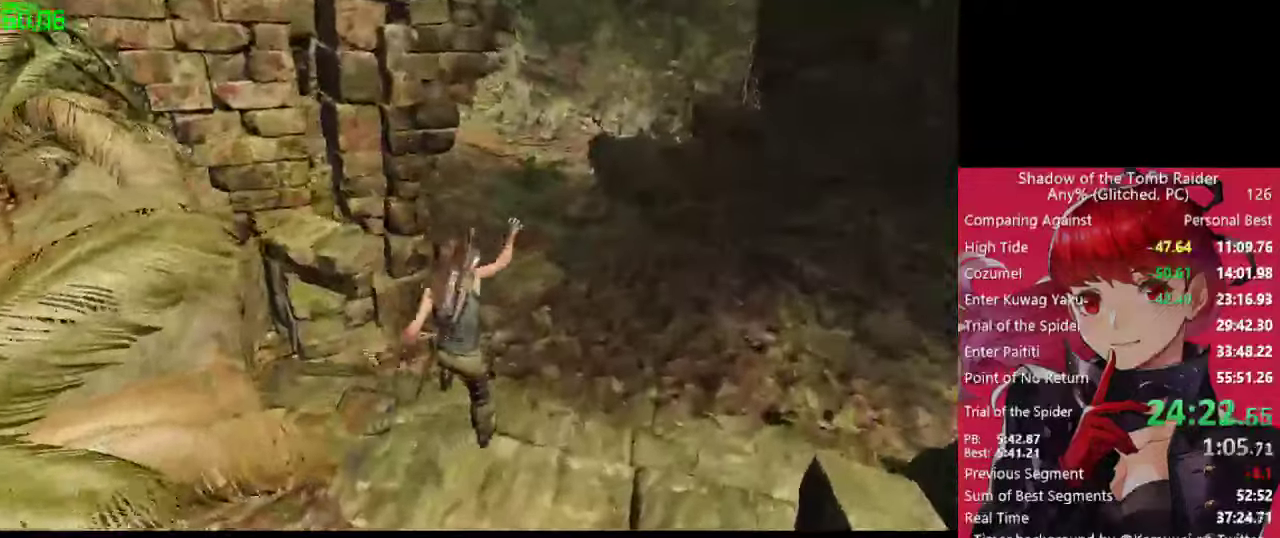
{"keys": ["a", "w"], "mouse": [], "mouse_move": "still", "events": [[417, "a", "down"]]}
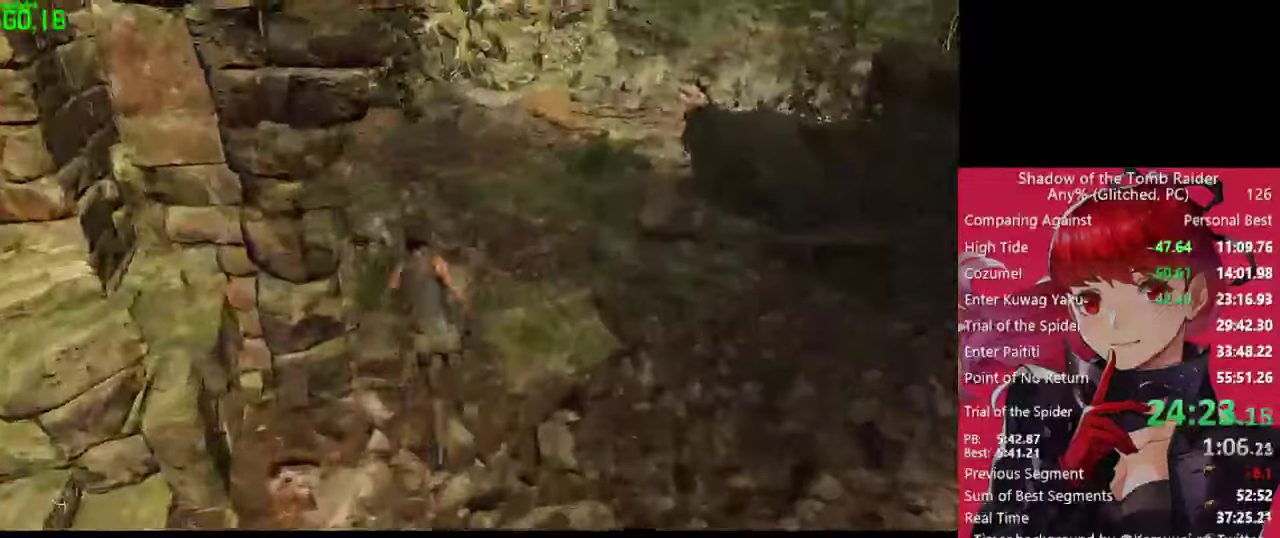
{"keys": ["a", "w"], "mouse": [], "mouse_move": "still", "events": [[100, "a", "up"], [284, "a", "down"]]}
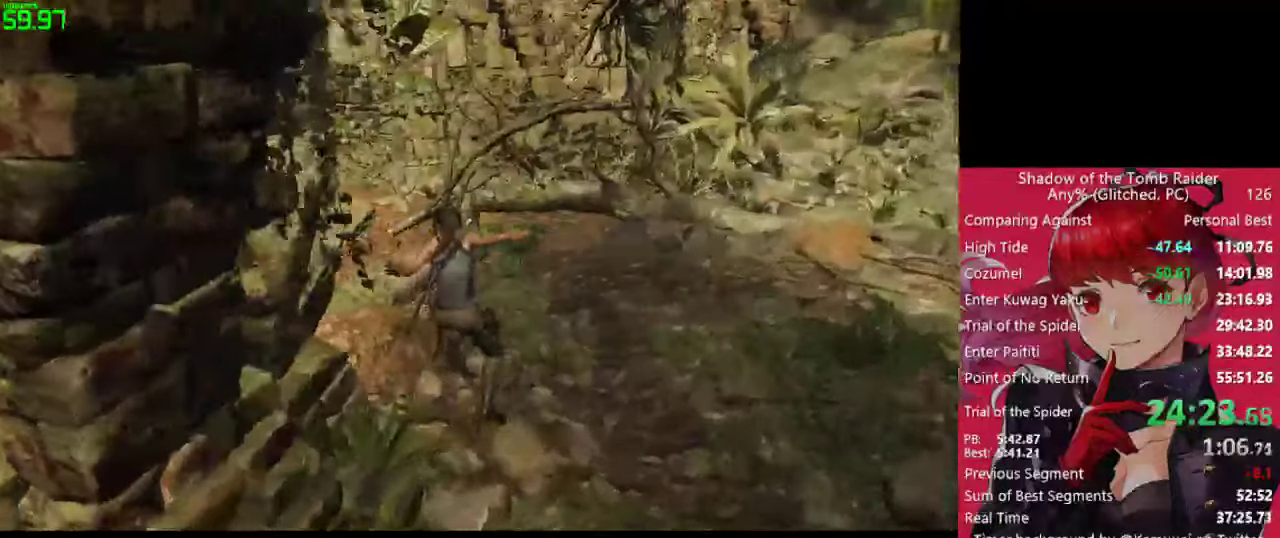
{"keys": ["space", "w"], "mouse": [], "mouse_move": "still", "events": [[150, "a", "up"], [484, "space", "down"]]}
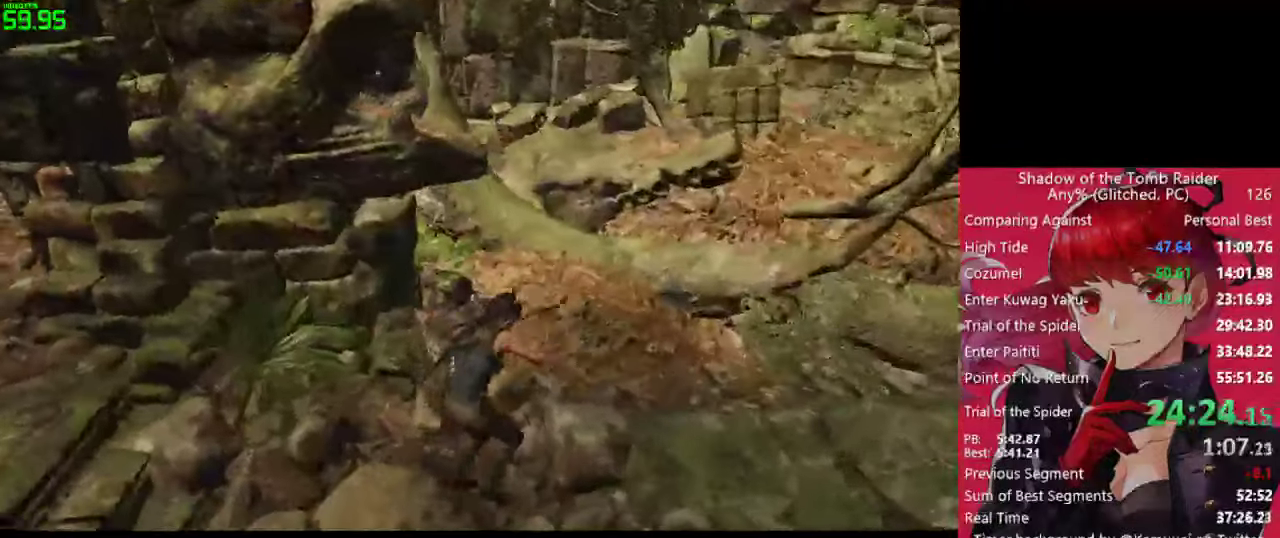
{"keys": ["w"], "mouse": [], "mouse_move": "still", "events": [[84, "space", "up"]]}
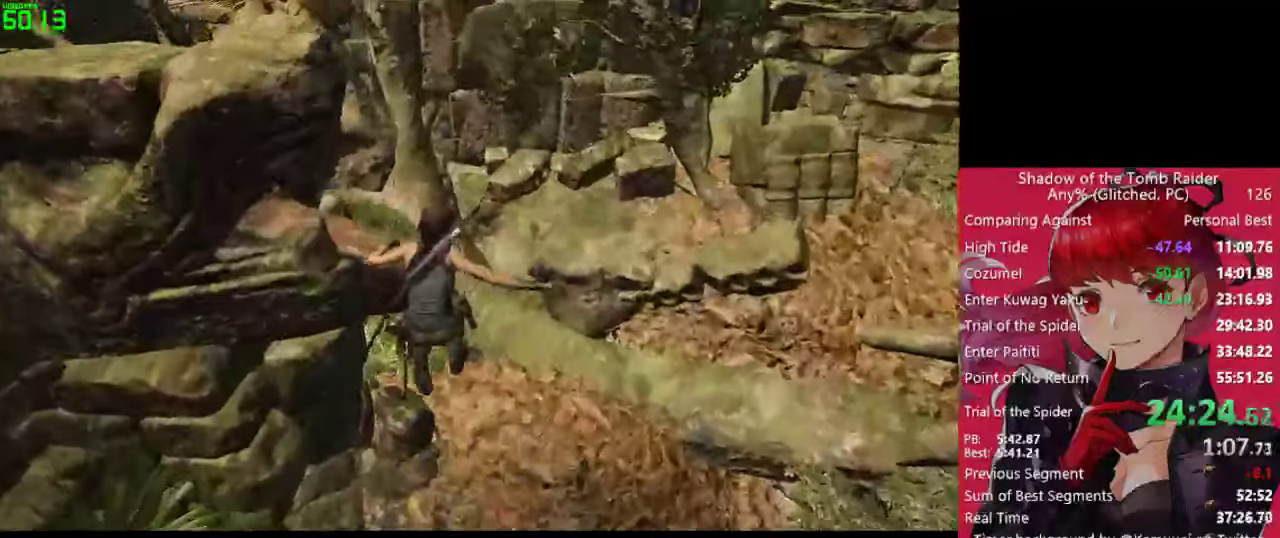
{"keys": ["d", "w"], "mouse": [], "mouse_move": "right", "events": [[134, "a", "down"], [383, "a", "up"], [416, "d", "down"]]}
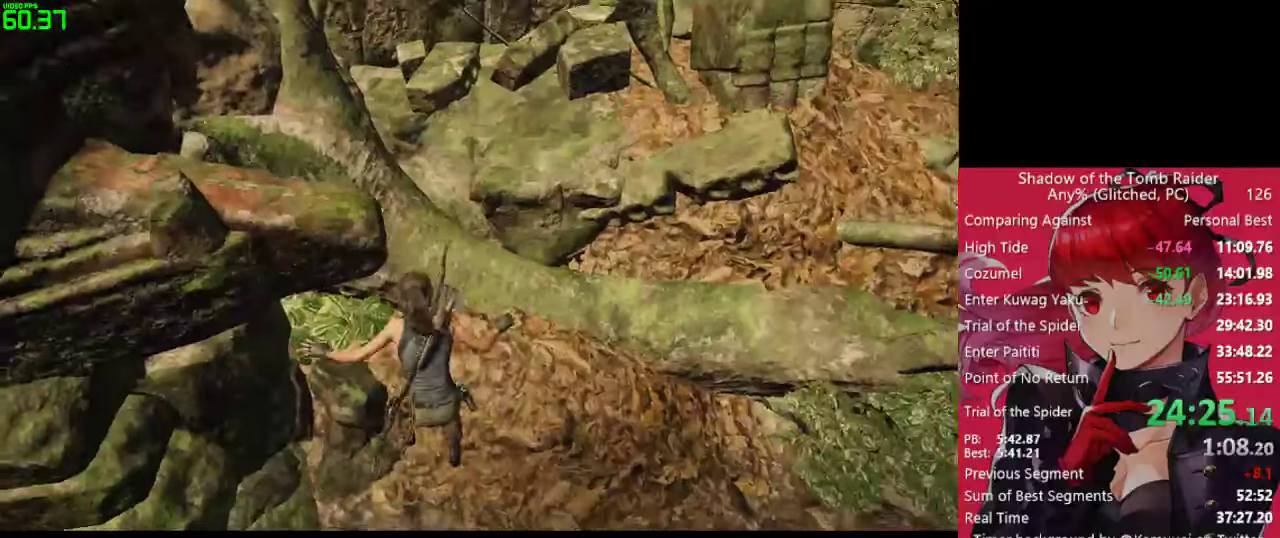
{"keys": ["w"], "mouse": [], "mouse_move": "still", "events": [[66, "d", "up"], [350, "space", "down"], [433, "space", "up"]]}
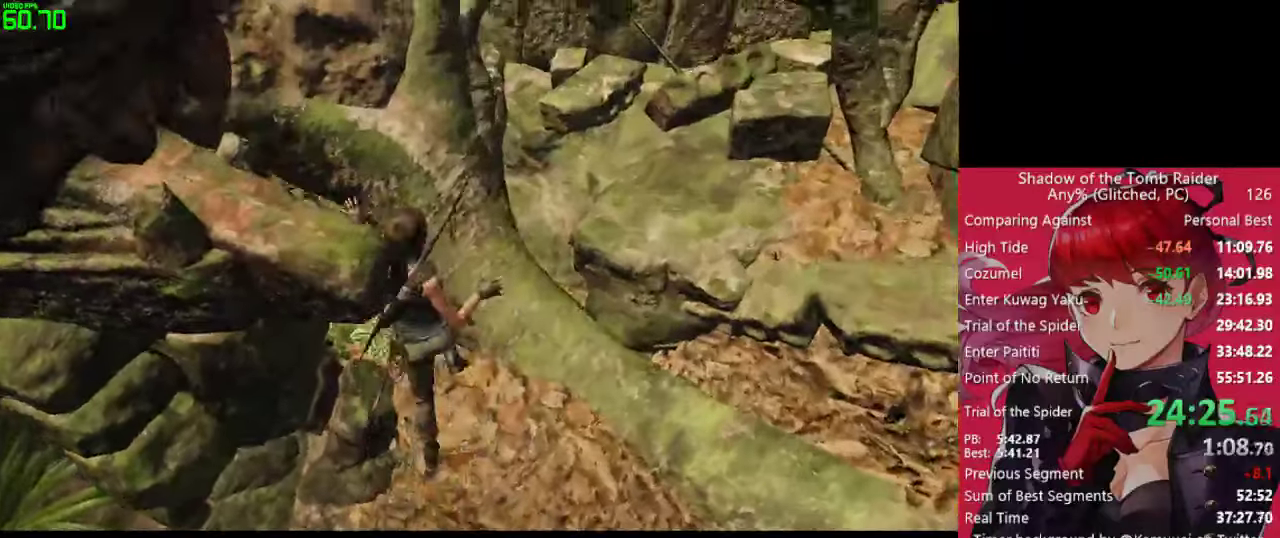
{"keys": [], "mouse": [], "mouse_move": "right", "events": [[216, "a", "down"], [316, "w", "up"], [450, "a", "up"]]}
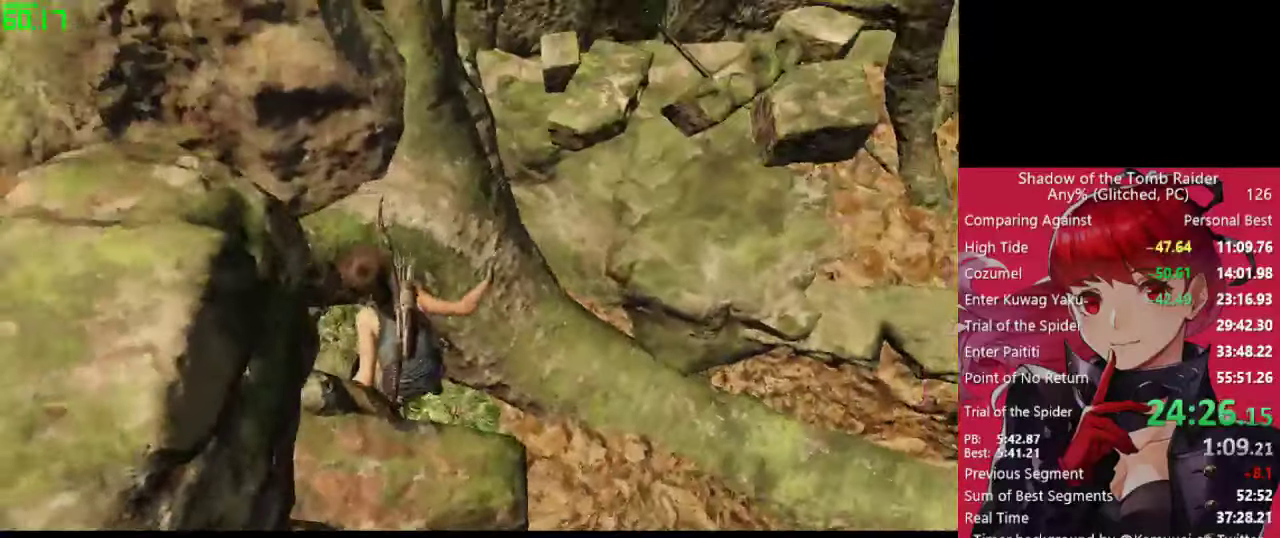
{"keys": ["a"], "mouse": ["right"], "mouse_move": "still", "events": [[233, "a", "down"], [283, "mouse_right", "down"]]}
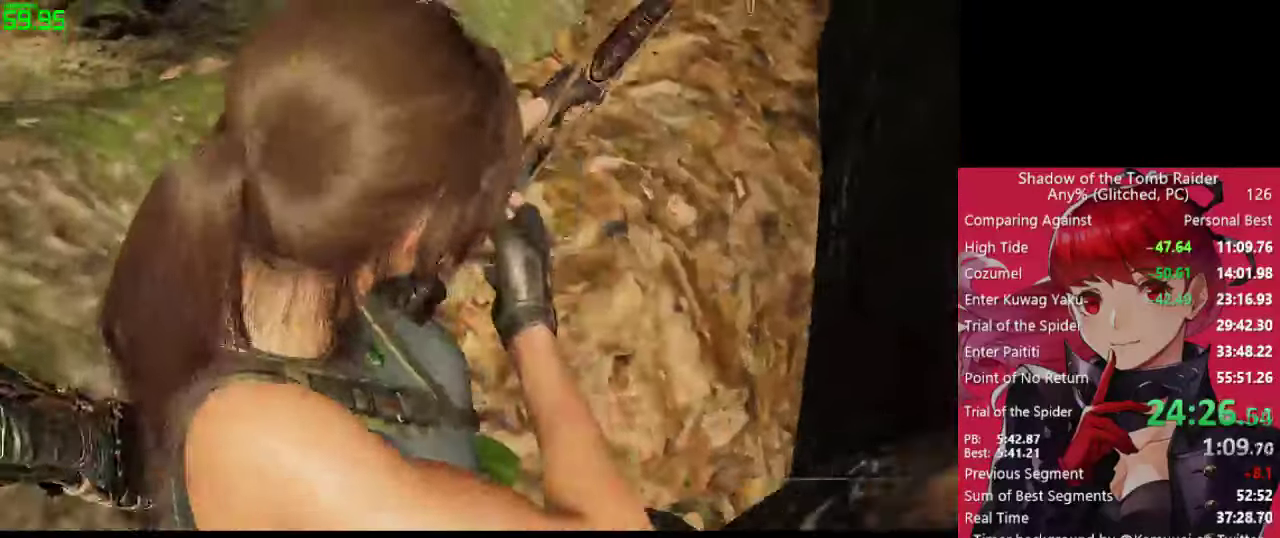
{"keys": ["a"], "mouse": ["right"], "mouse_move": "still", "events": []}
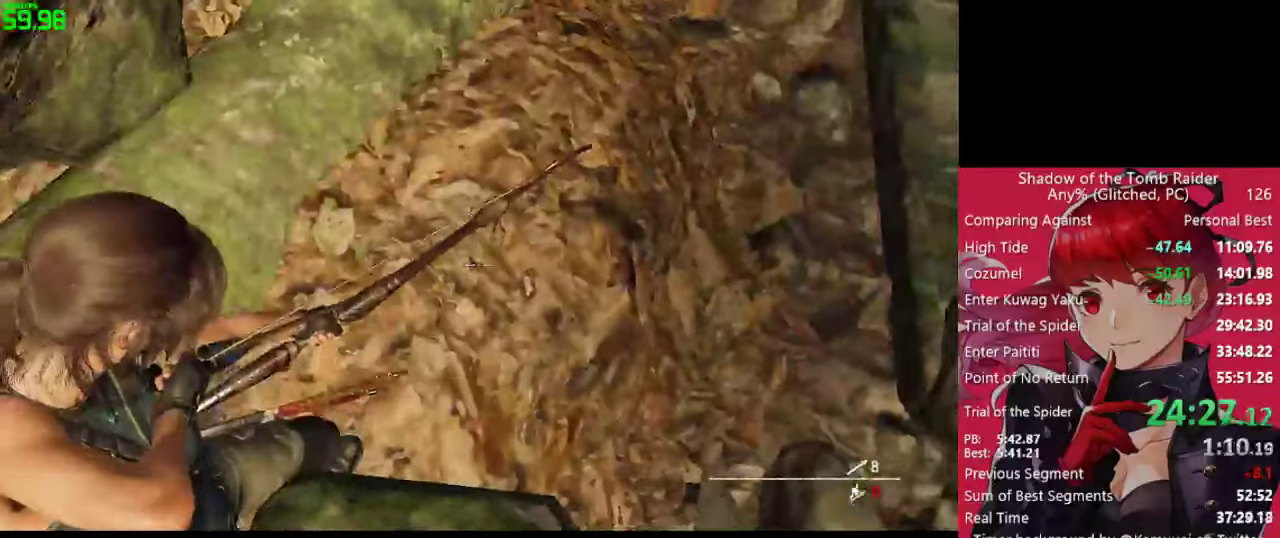
{"keys": ["a"], "mouse": ["right"], "mouse_move": "left", "events": []}
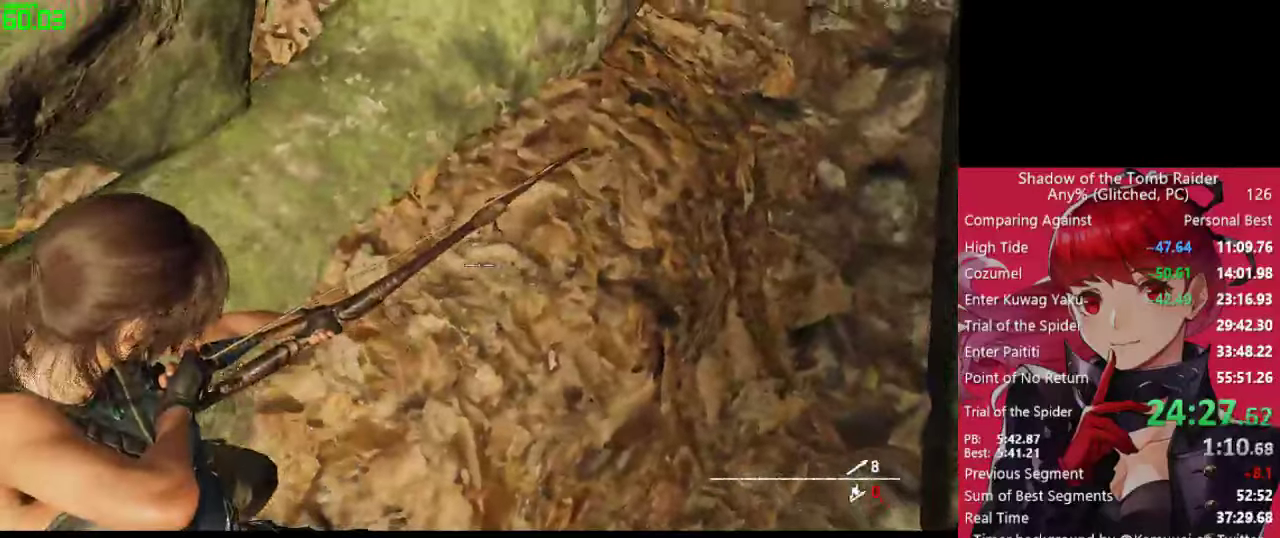
{"keys": ["a"], "mouse": ["right"], "mouse_move": "left", "events": []}
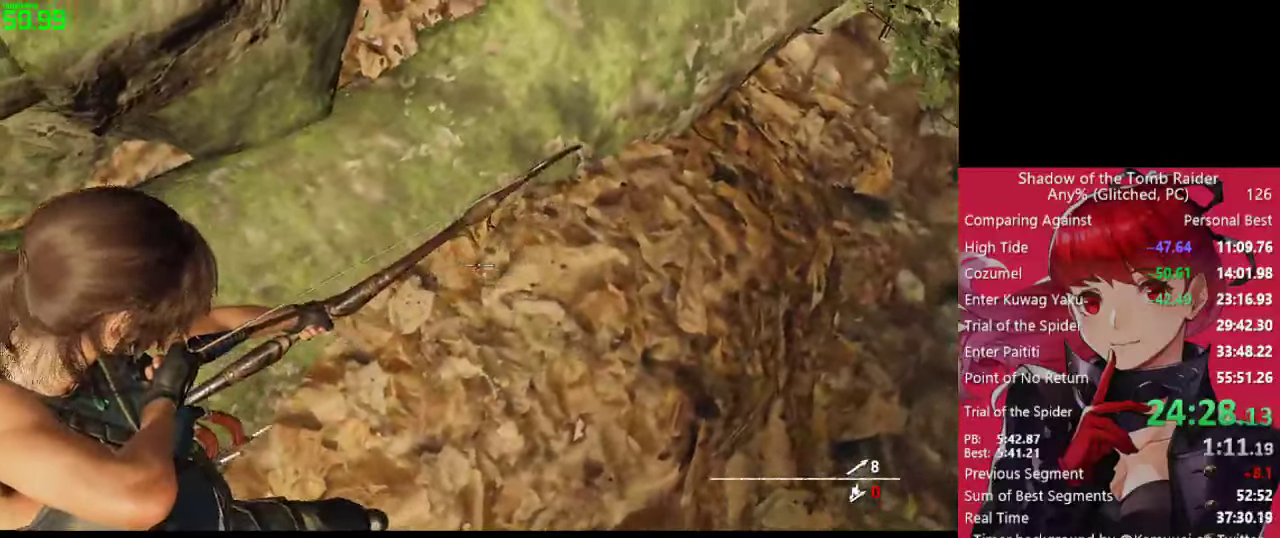
{"keys": ["a"], "mouse": ["right"], "mouse_move": "left", "events": []}
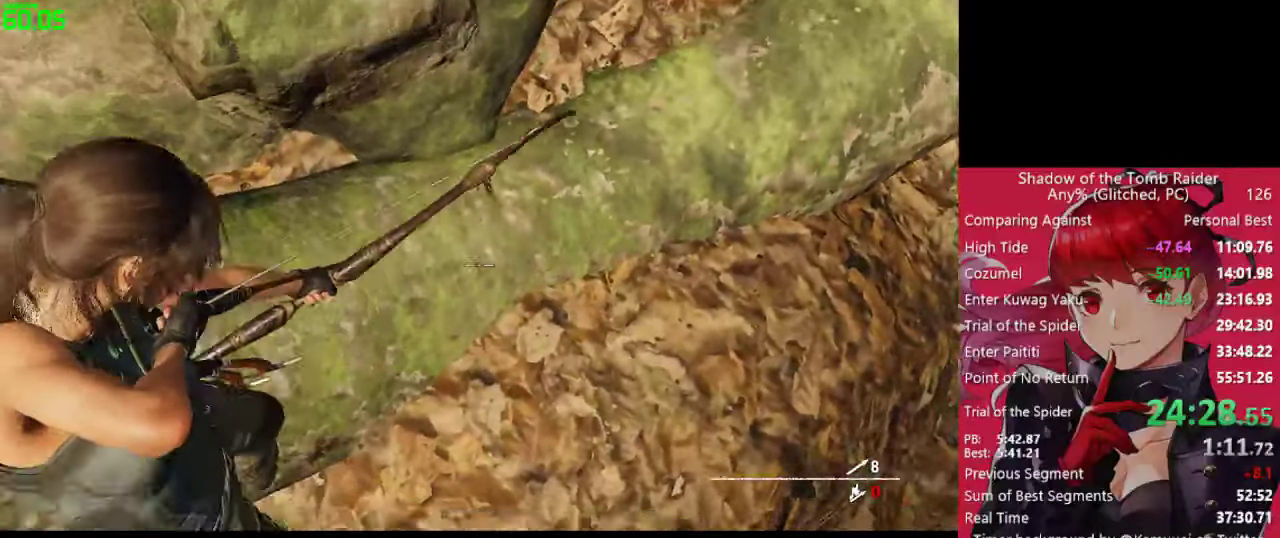
{"keys": ["a"], "mouse": ["right"], "mouse_move": "left", "events": []}
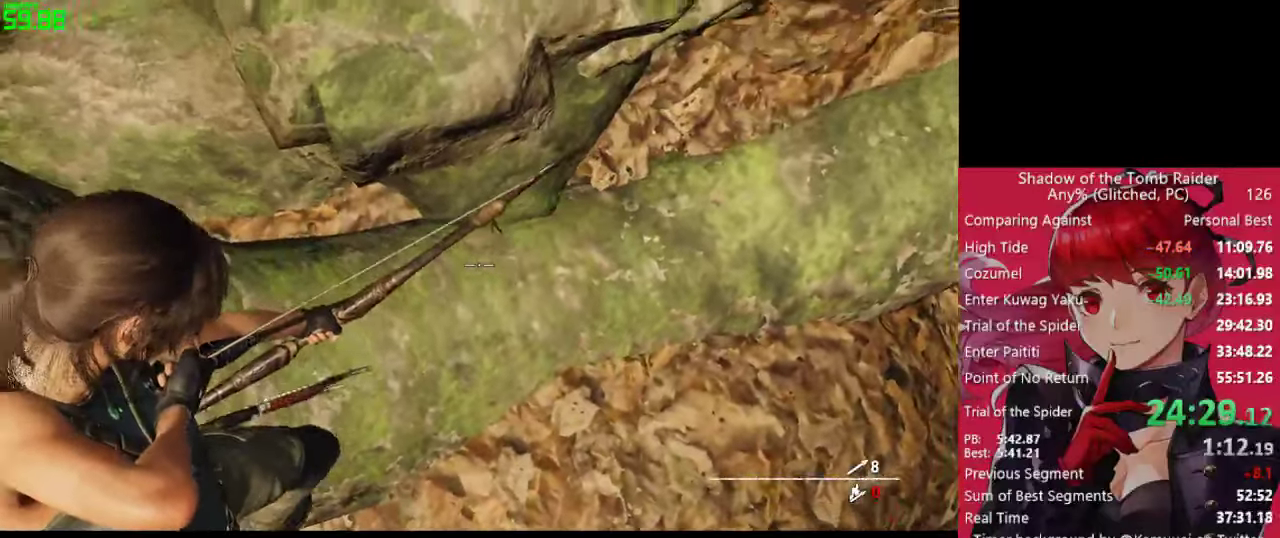
{"keys": ["a"], "mouse": ["right"], "mouse_move": "still", "events": []}
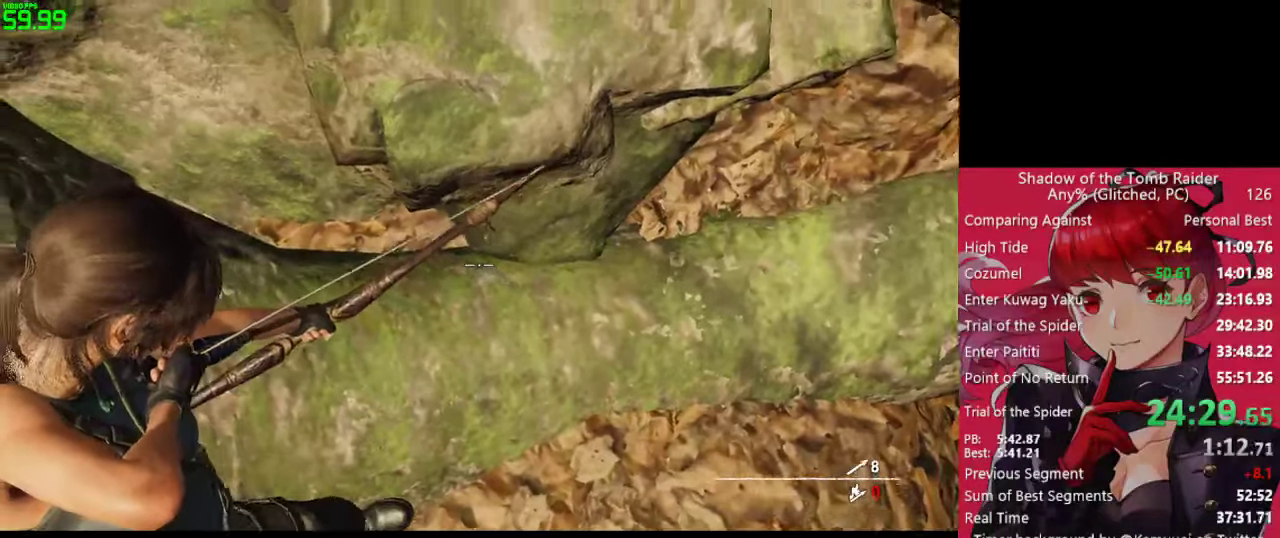
{"keys": ["a"], "mouse": ["right"], "mouse_move": "left", "events": []}